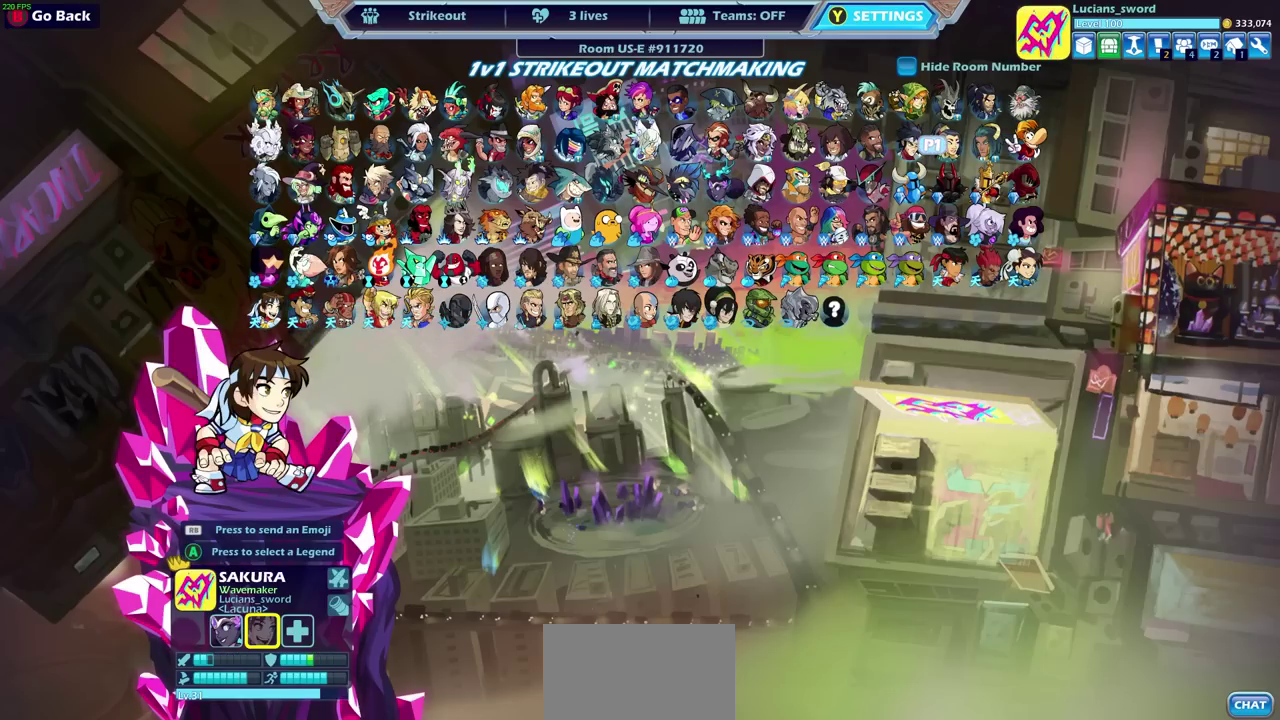
Gameplay with a controller (PlayStation layout); each line is a JSON object with the inputs held at the frame after it (dt_ms = milliseconds from this image to that frame). "events" lists button and stick changes between this image and that frame as [ms after this image, input, new state], when the widget could be followed in between. Not read: R1.
{"dt_ms": 400, "buttons": [], "left_stick": "center", "right_stick": "center", "events": [[183, "DPAD_LEFT", "down"], [317, "DPAD_LEFT", "up"]]}
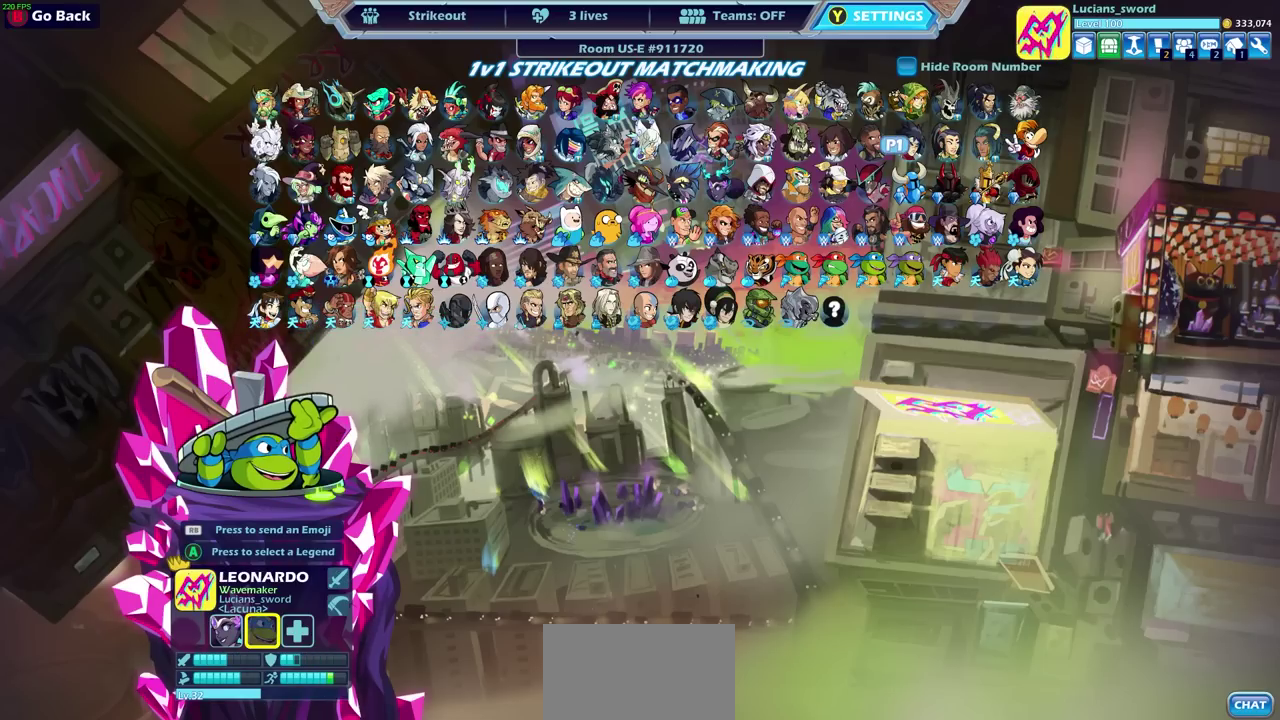
{"dt_ms": 500, "buttons": [], "left_stick": "center", "right_stick": "center", "events": [[150, "DPAD_LEFT", "down"], [267, "DPAD_LEFT", "up"]]}
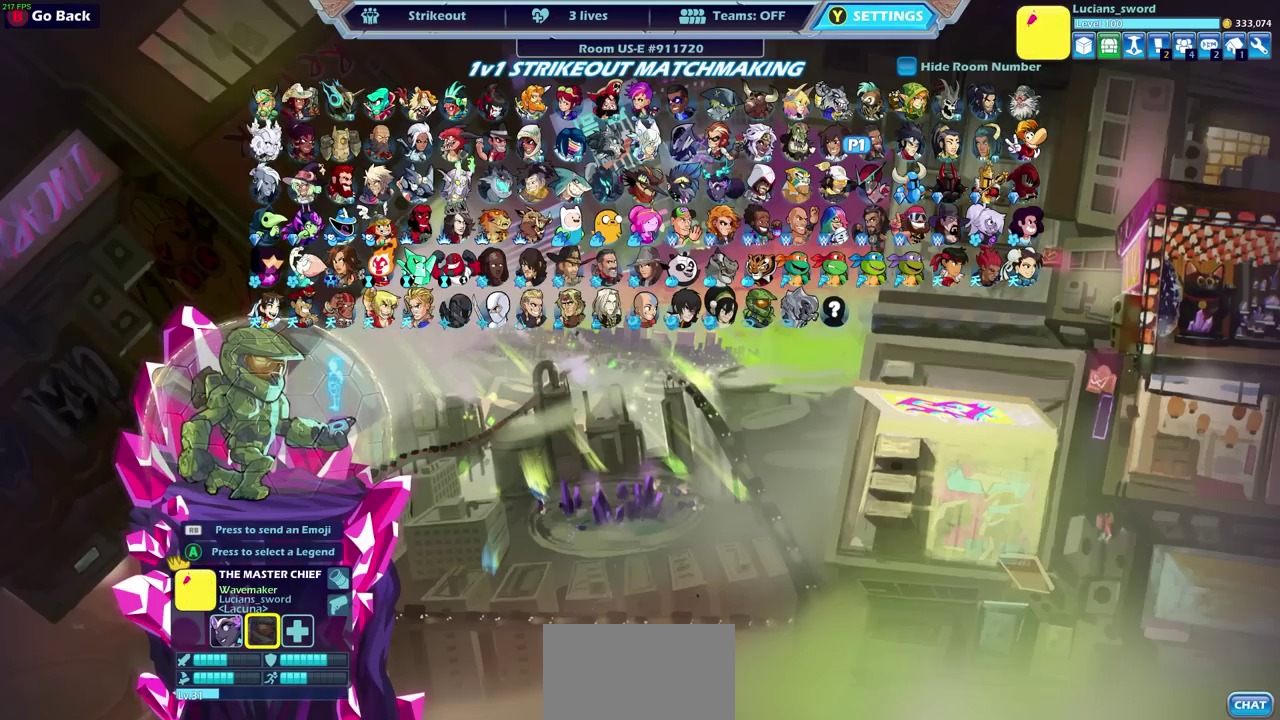
{"dt_ms": 500, "buttons": ["DPAD_LEFT"], "left_stick": "center", "right_stick": "center", "events": [[400, "DPAD_LEFT", "down"]]}
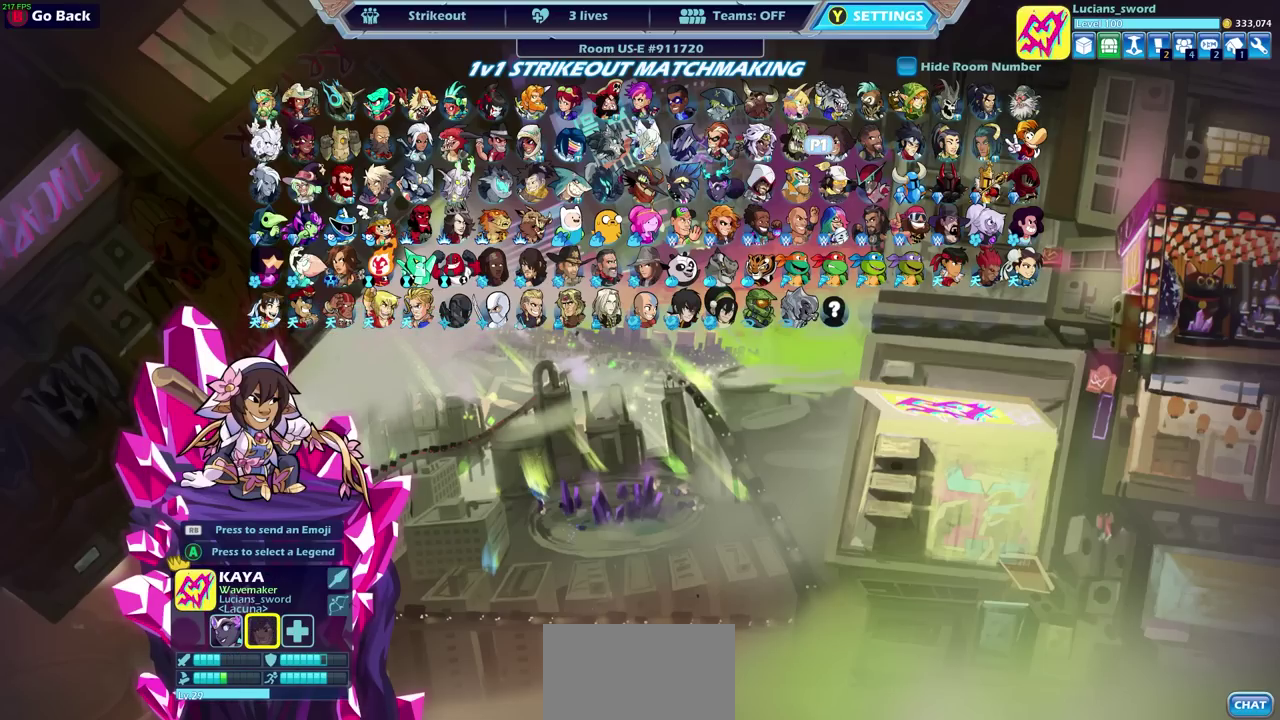
{"dt_ms": 300, "buttons": ["CROSS"], "left_stick": "center", "right_stick": "center", "events": [[33, "DPAD_LEFT", "up"], [217, "CROSS", "down"]]}
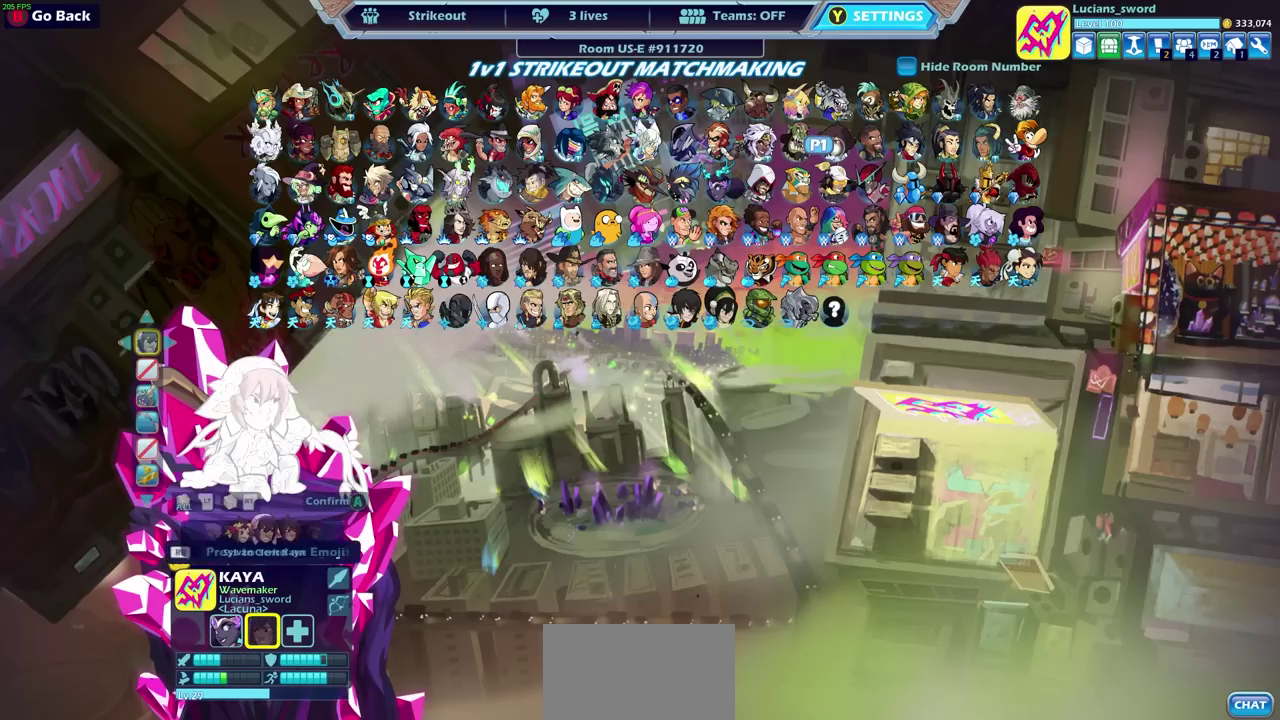
{"dt_ms": 700, "buttons": [], "left_stick": "center", "right_stick": "center", "events": [[17, "CROSS", "up"]]}
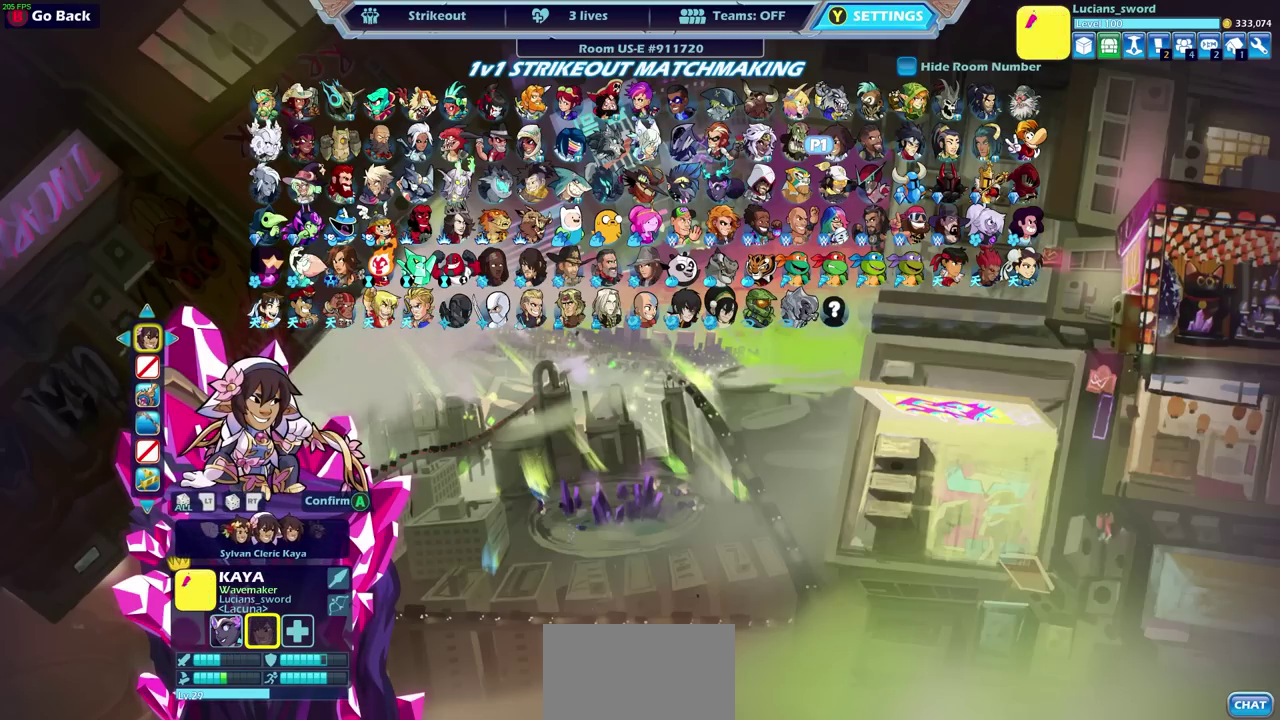
{"dt_ms": 500, "buttons": ["DPAD_LEFT"], "left_stick": "center", "right_stick": "center", "events": [[250, "DPAD_LEFT", "down"], [333, "DPAD_LEFT", "up"], [500, "DPAD_LEFT", "down"]]}
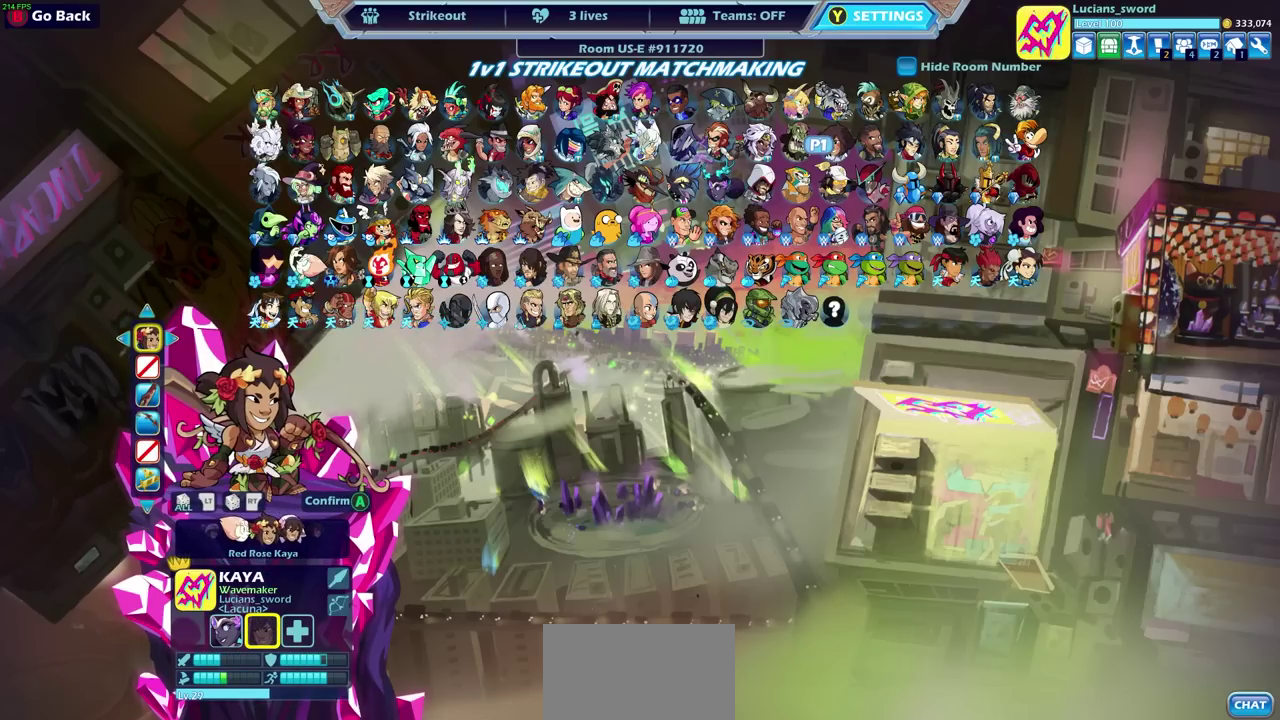
{"dt_ms": 500, "buttons": [], "left_stick": "center", "right_stick": "center", "events": [[100, "DPAD_LEFT", "up"]]}
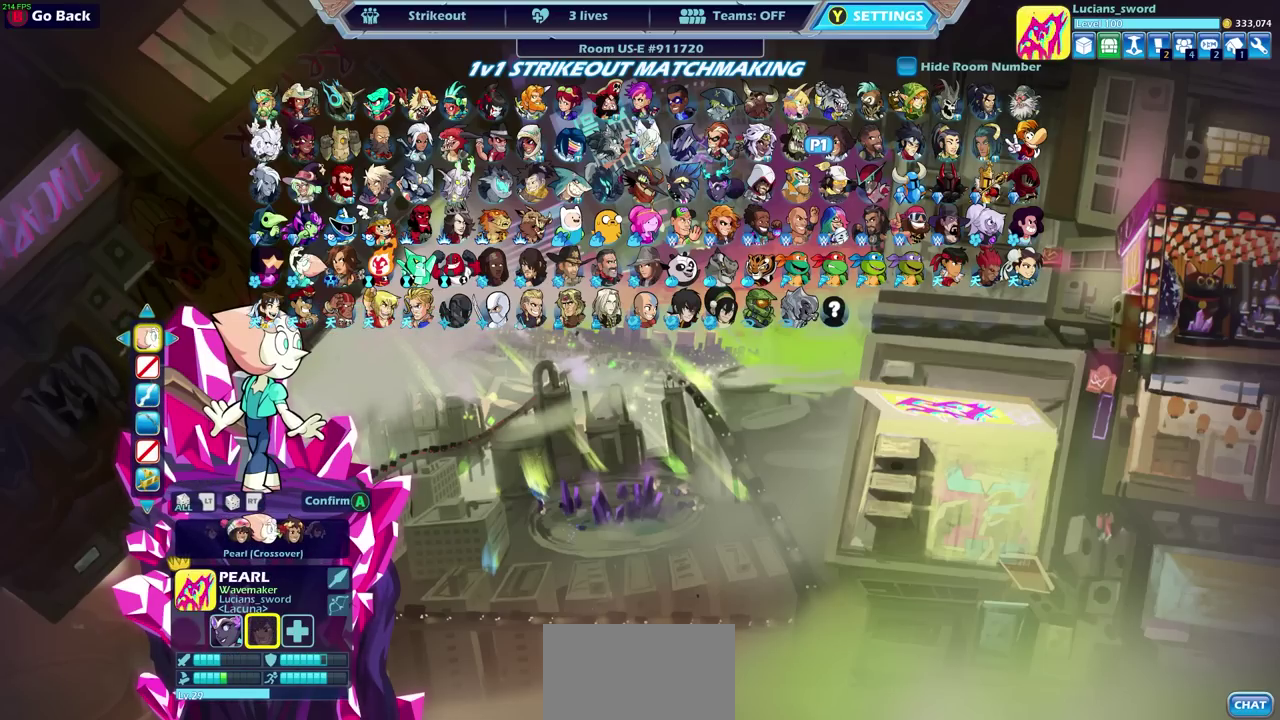
{"dt_ms": 300, "buttons": ["CROSS"], "left_stick": "center", "right_stick": "center", "events": [[283, "CROSS", "down"]]}
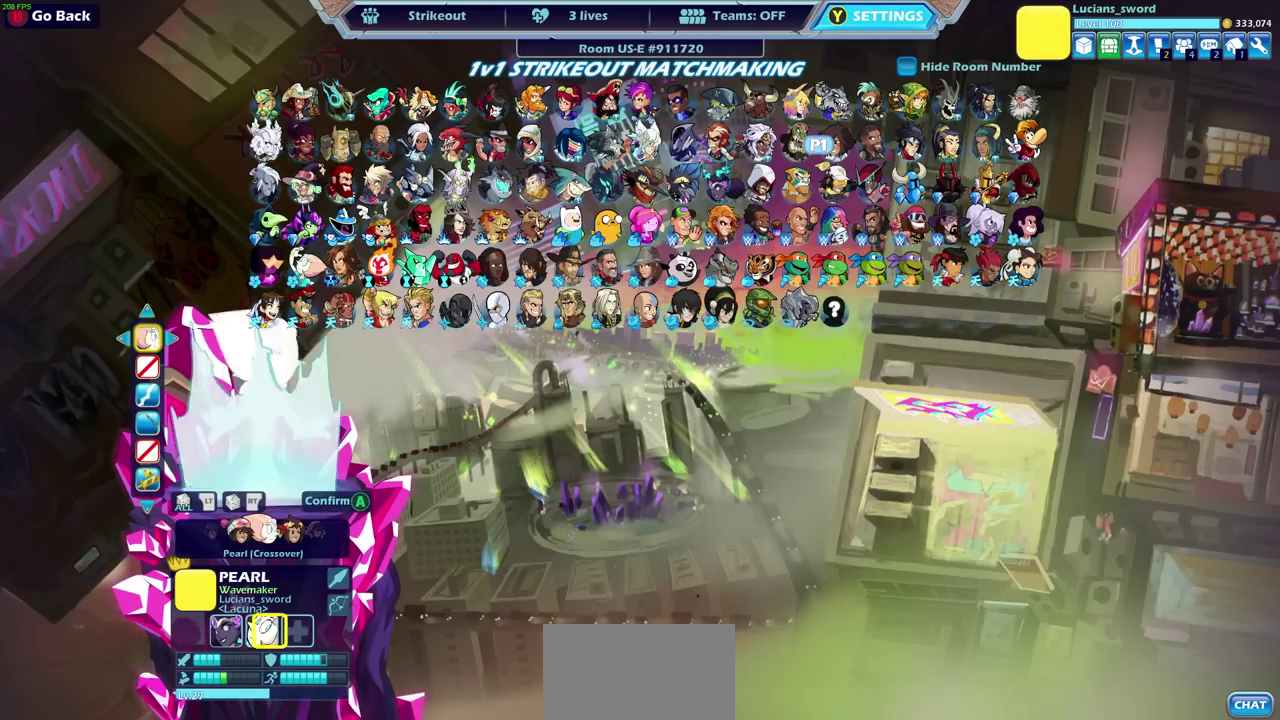
{"dt_ms": 700, "buttons": [], "left_stick": "center", "right_stick": "center", "events": [[100, "CROSS", "up"]]}
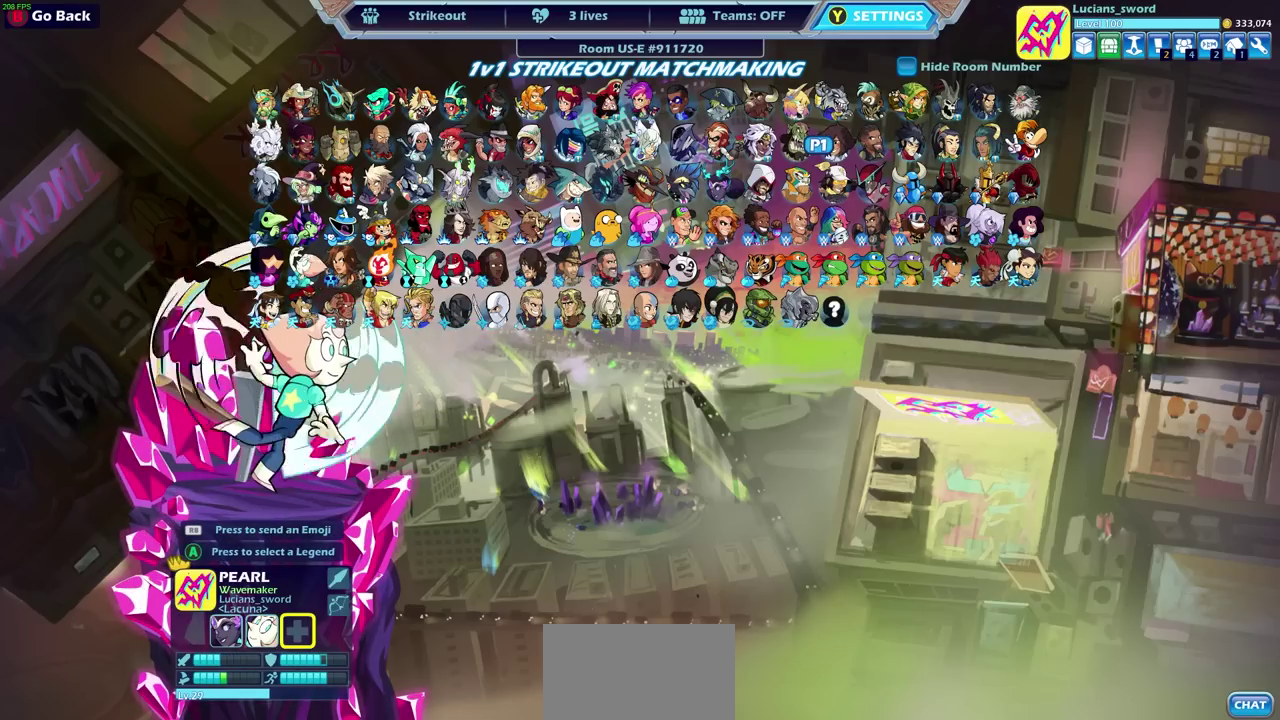
{"dt_ms": 500, "buttons": [], "left_stick": "center", "right_stick": "center", "events": []}
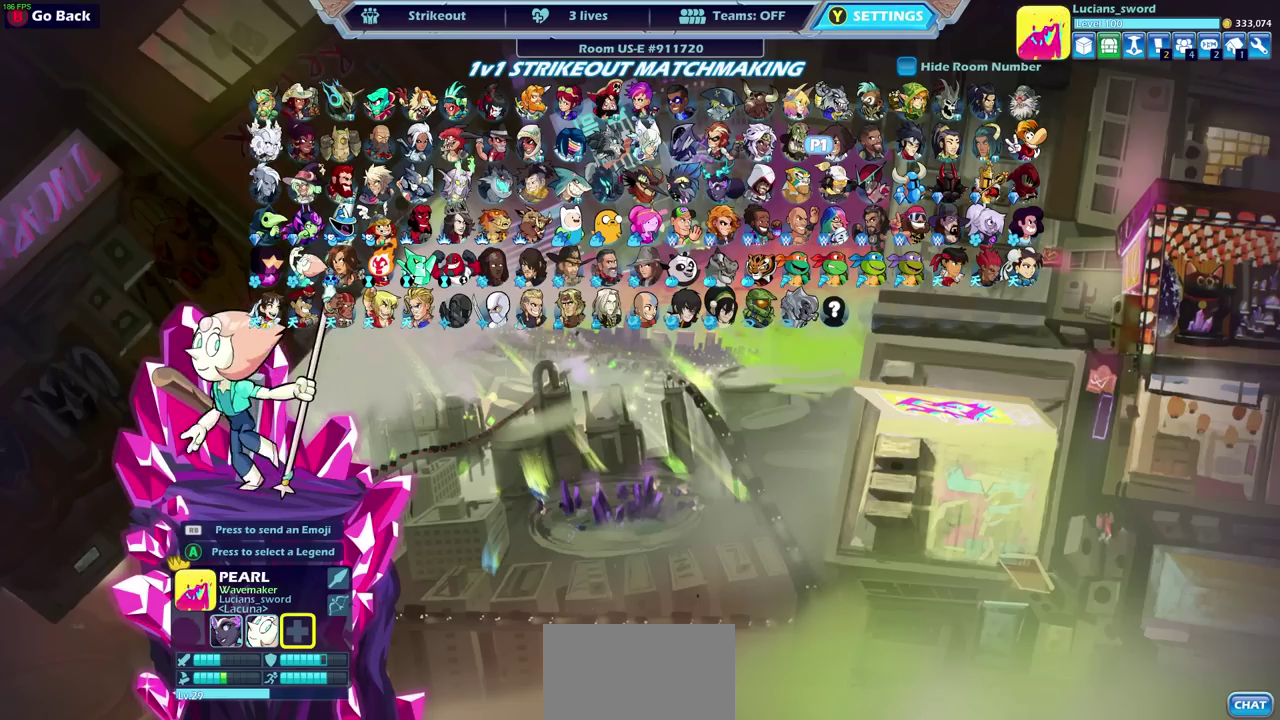
{"dt_ms": 500, "buttons": [], "left_stick": "center", "right_stick": "center", "events": [[150, "DPAD_LEFT", "down"], [283, "DPAD_LEFT", "up"]]}
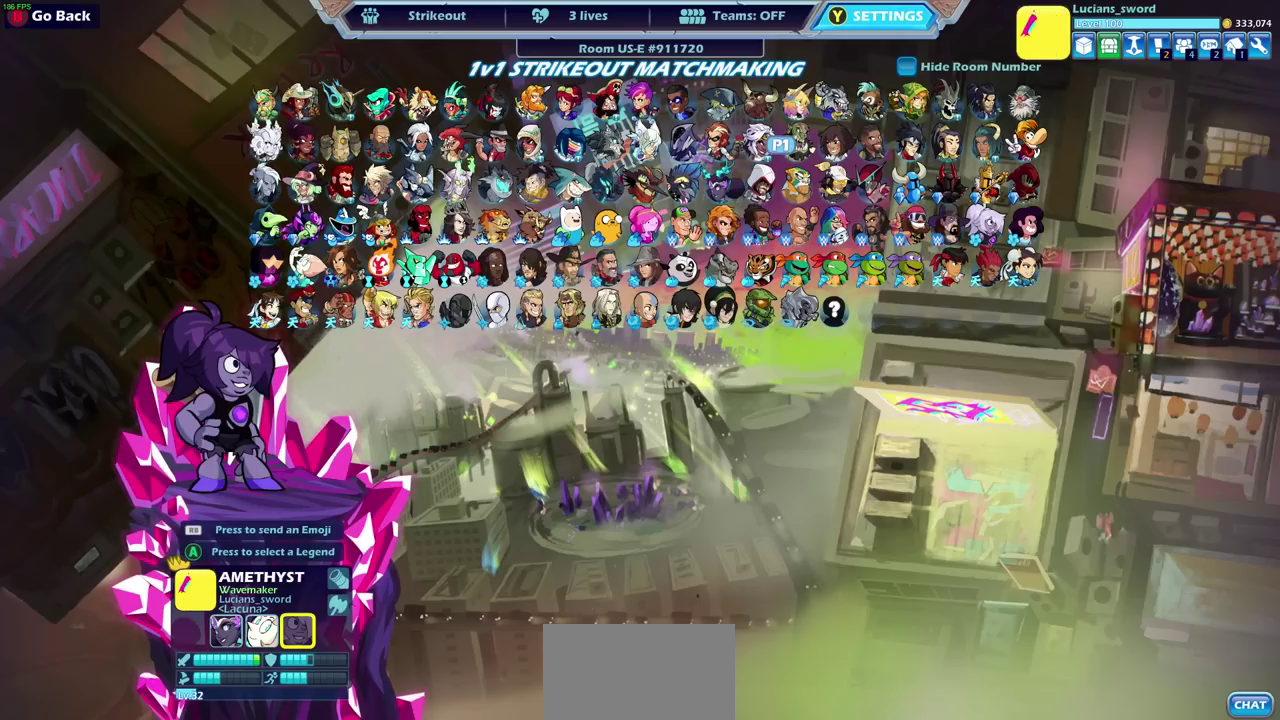
{"dt_ms": 500, "buttons": [], "left_stick": "center", "right_stick": "center", "events": []}
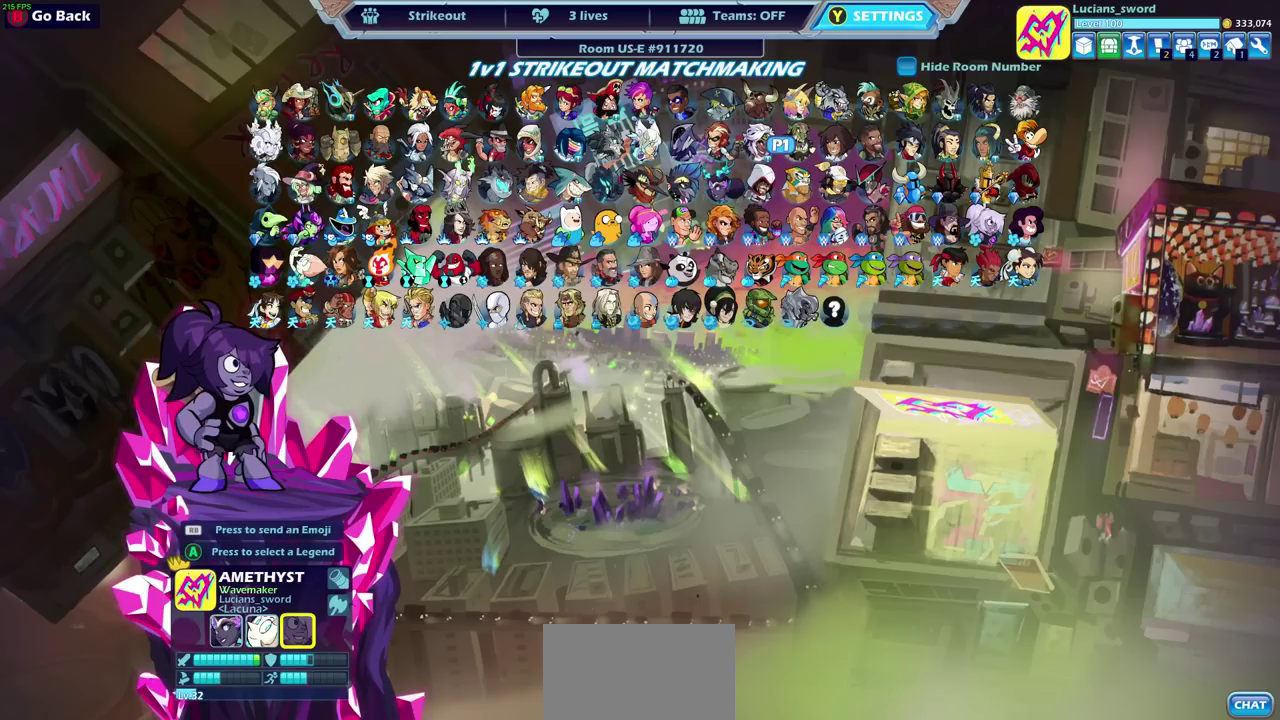
{"dt_ms": 500, "buttons": ["DPAD_DOWN"], "left_stick": "center", "right_stick": "center", "events": [[500, "DPAD_DOWN", "down"]]}
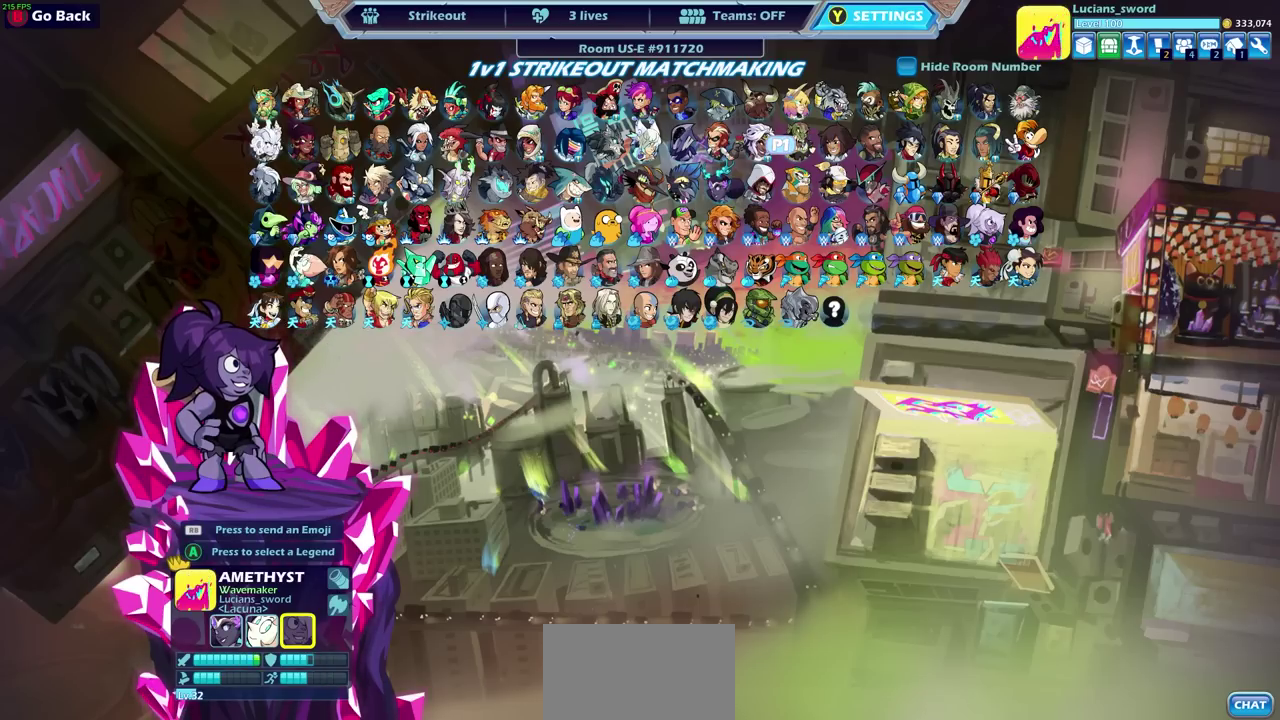
{"dt_ms": 500, "buttons": [], "left_stick": "center", "right_stick": "center", "events": [[117, "DPAD_DOWN", "up"], [200, "DPAD_RIGHT", "down"], [300, "DPAD_RIGHT", "up"], [367, "DPAD_RIGHT", "down"], [467, "DPAD_RIGHT", "up"]]}
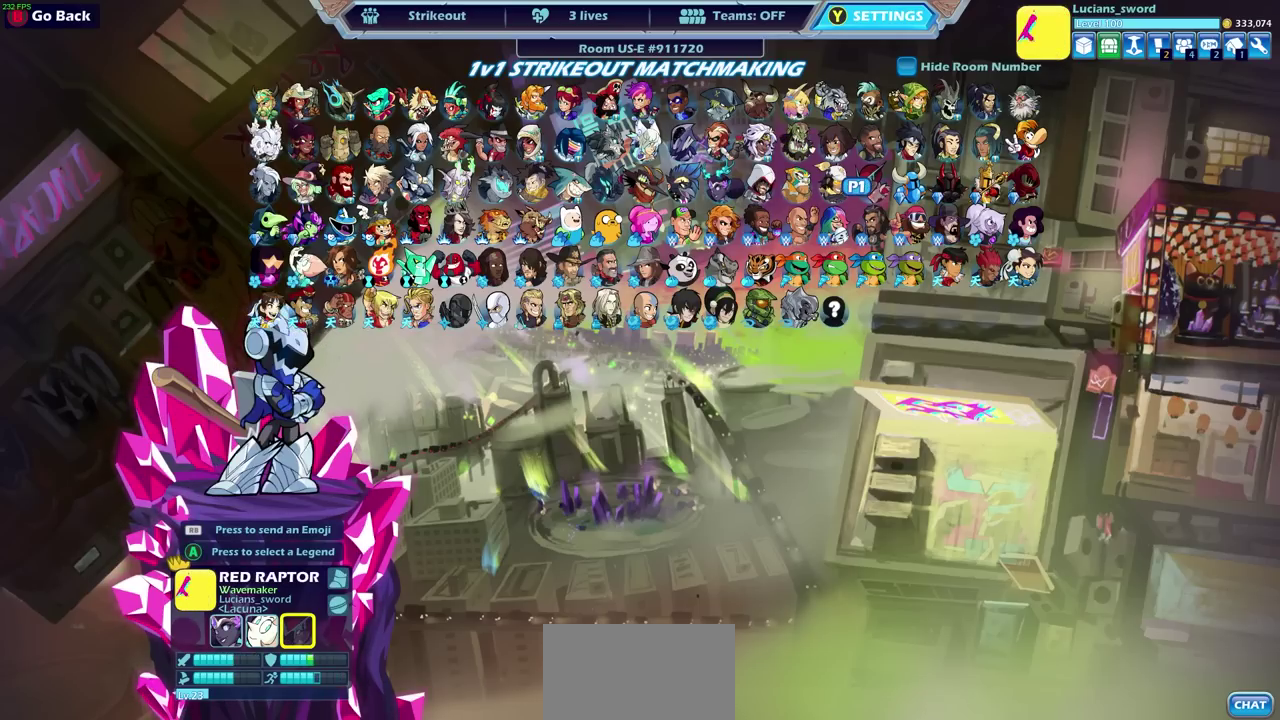
{"dt_ms": 500, "buttons": [], "left_stick": "center", "right_stick": "center", "events": [[17, "CROSS", "down"], [150, "CROSS", "up"]]}
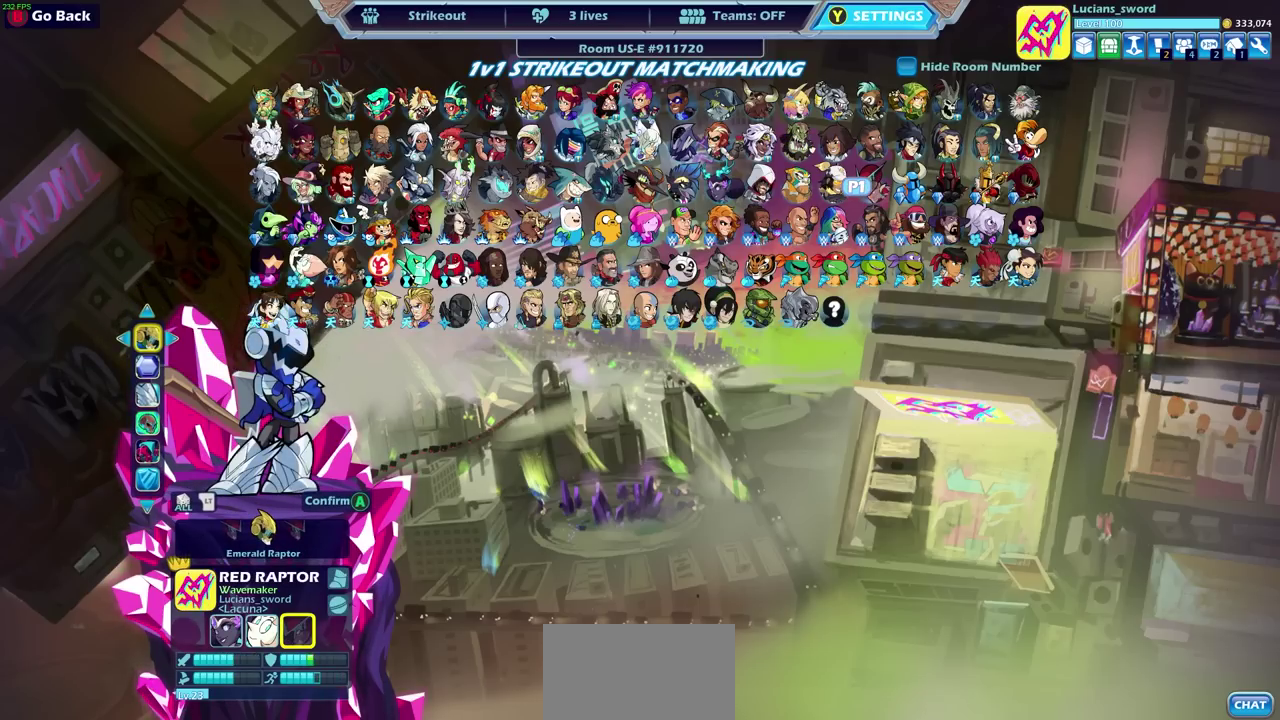
{"dt_ms": 500, "buttons": ["CROSS"], "left_stick": "center", "right_stick": "center", "events": [[450, "CROSS", "down"]]}
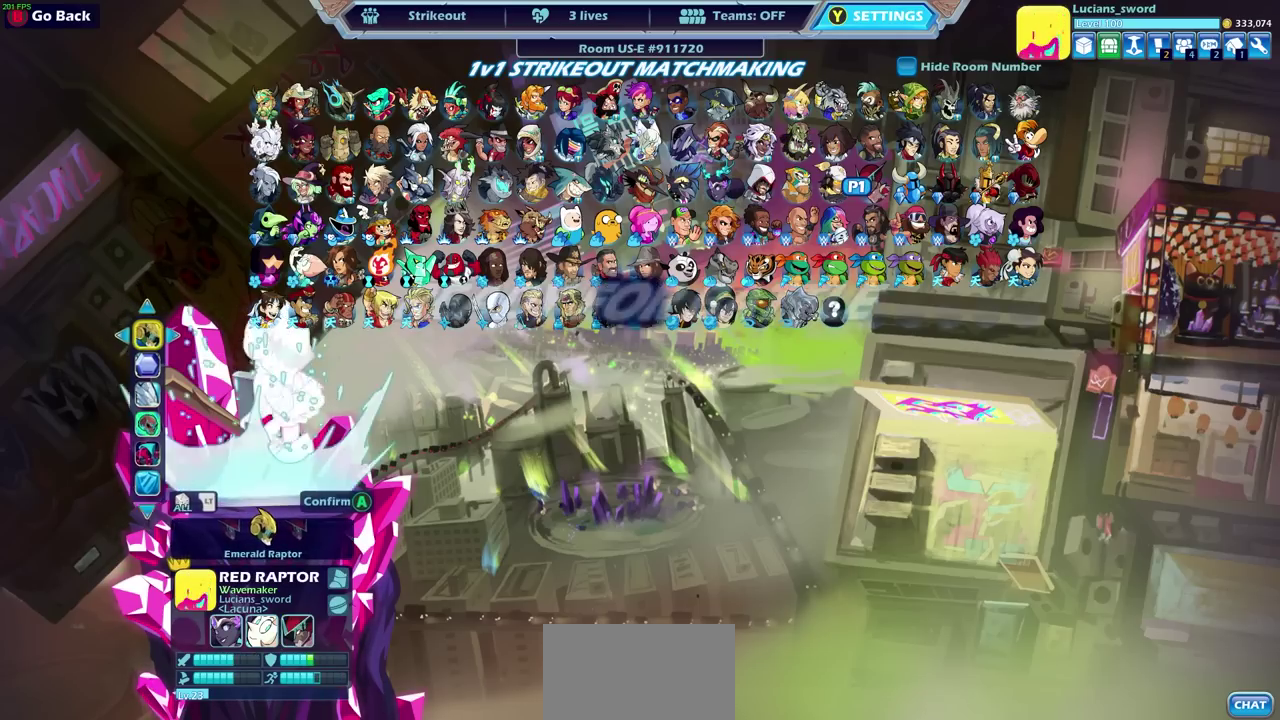
{"dt_ms": 500, "buttons": [], "left_stick": "center", "right_stick": "center", "events": [[83, "CROSS", "up"]]}
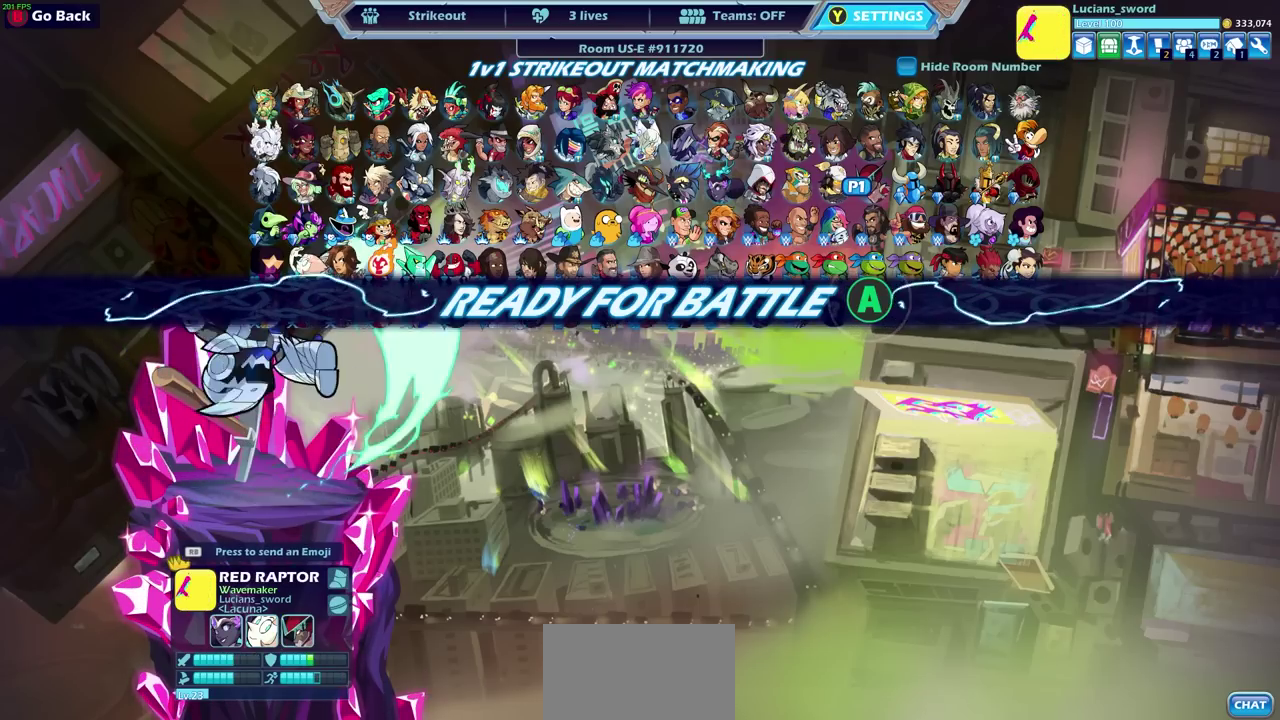
{"dt_ms": 300, "buttons": ["CROSS"], "left_stick": "center", "right_stick": "center", "events": [[33, "CROSS", "down"], [150, "CROSS", "up"], [267, "CROSS", "down"]]}
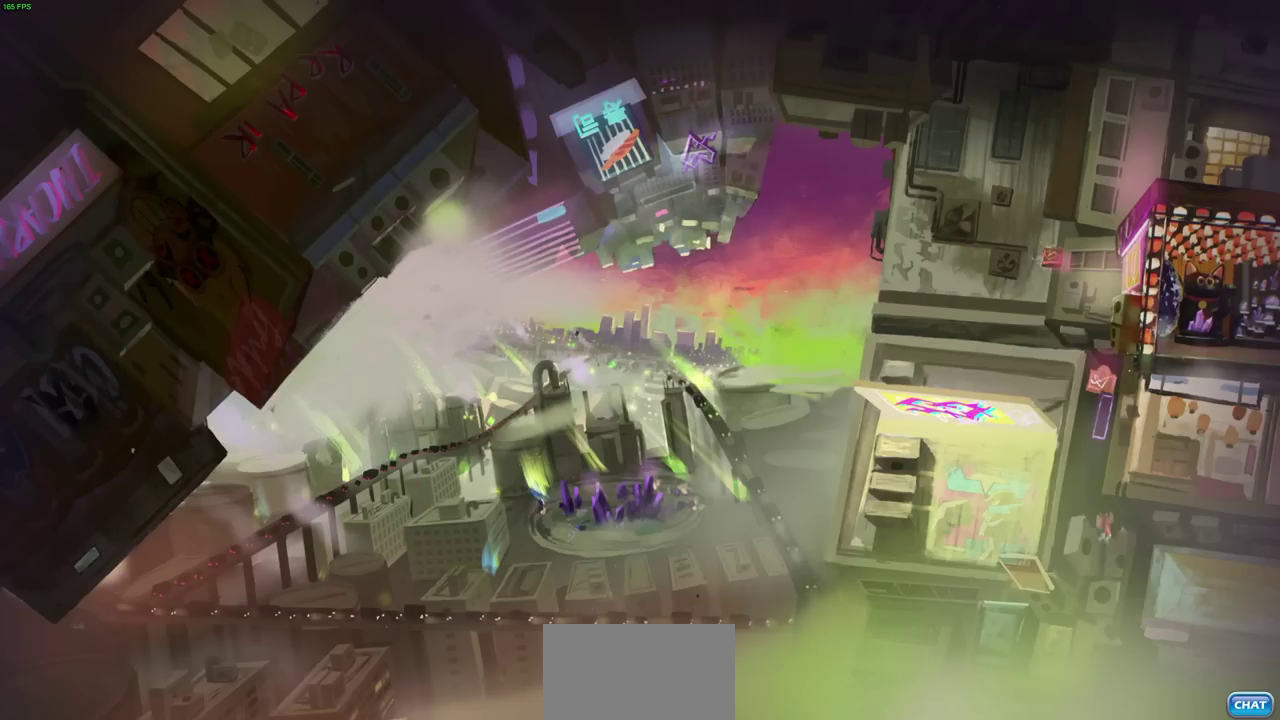
{"dt_ms": 700, "buttons": [], "left_stick": "center", "right_stick": "center", "events": [[83, "CROSS", "up"]]}
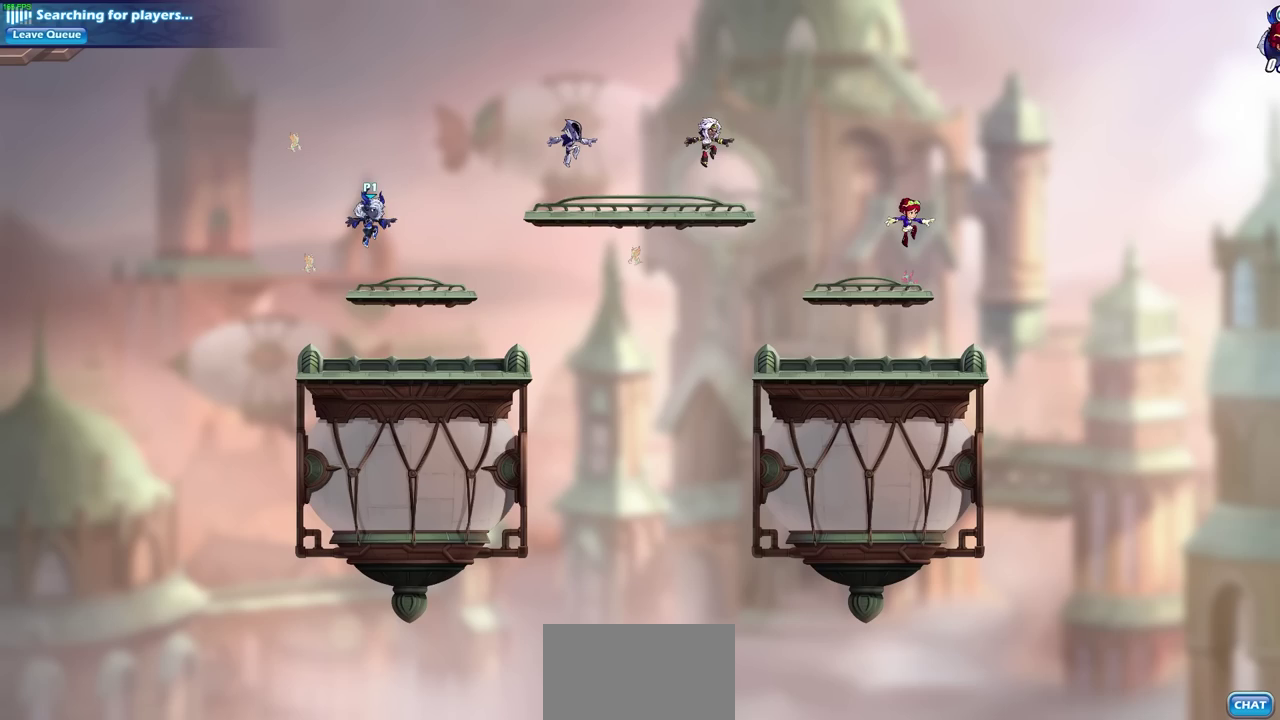
{"dt_ms": 500, "buttons": [], "left_stick": "right", "right_stick": "center", "events": [[500, "left_stick", "right"]]}
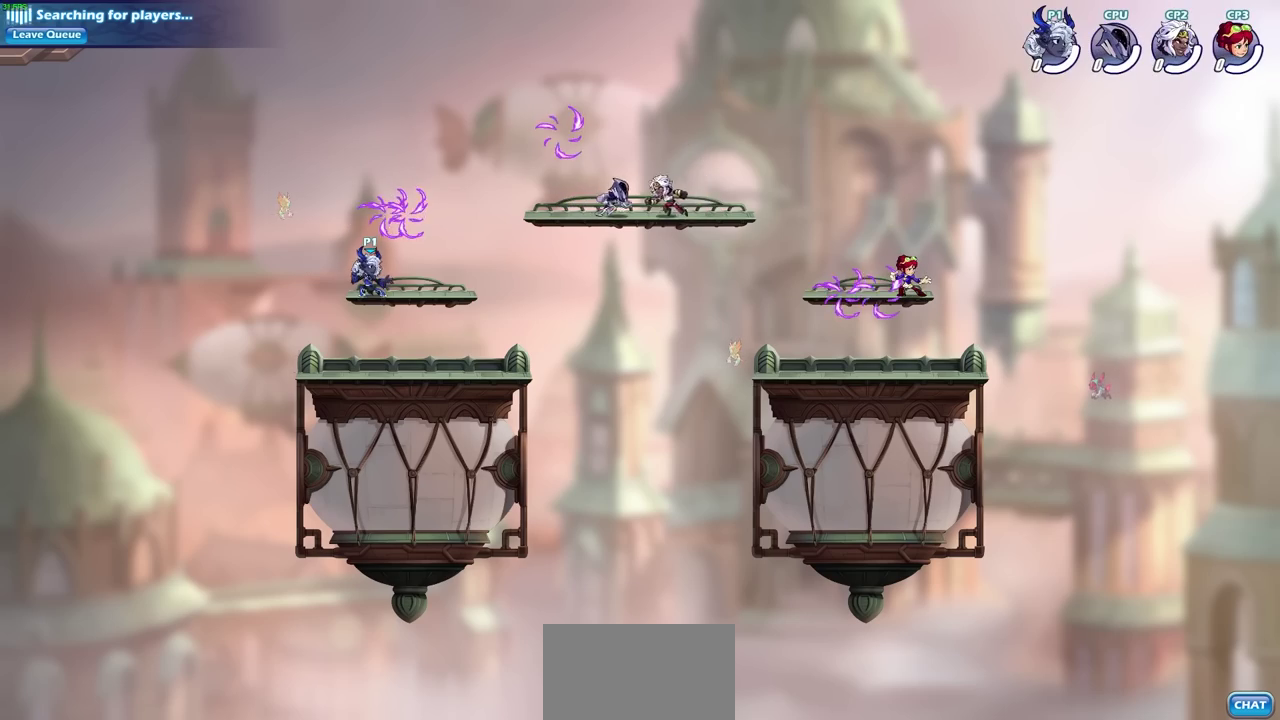
{"dt_ms": 600, "buttons": [], "left_stick": "left", "right_stick": "center", "events": [[183, "R2", "down"], [317, "left_stick", "center"], [333, "R2", "up"], [417, "left_stick", "left"]]}
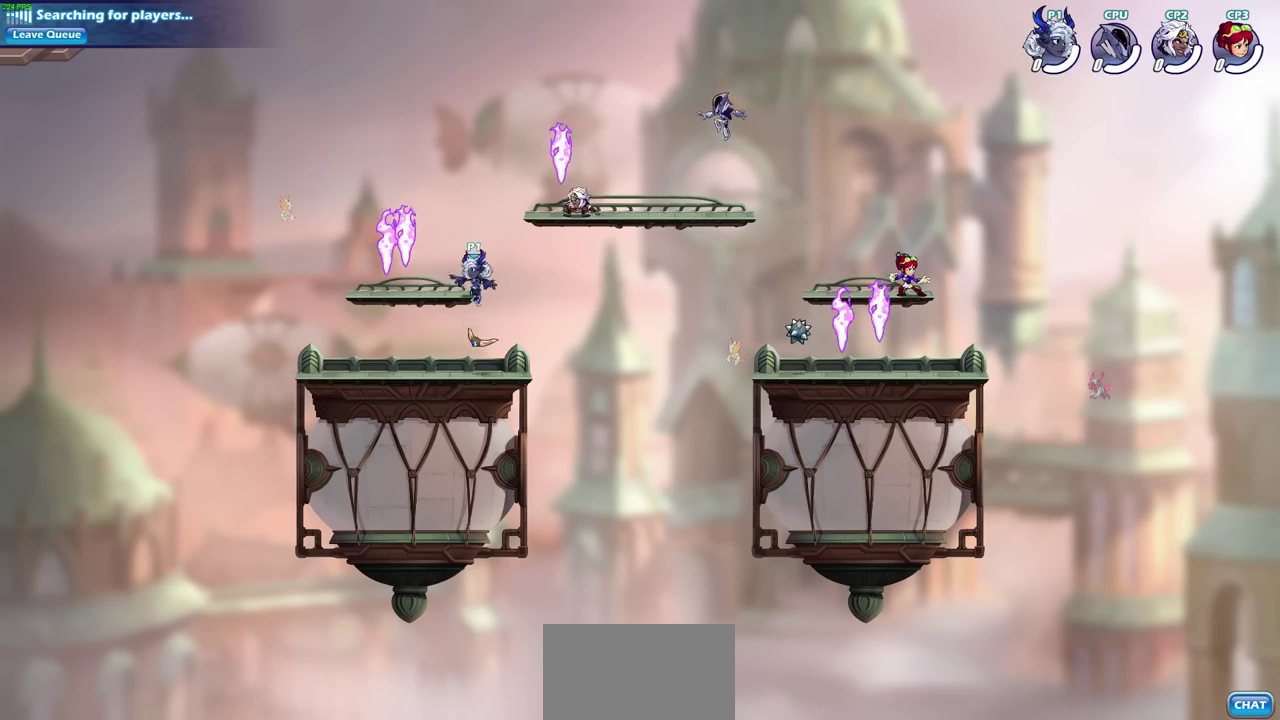
{"dt_ms": 400, "buttons": [], "left_stick": "right", "right_stick": "center", "events": [[17, "R2", "down"], [167, "R2", "up"], [250, "left_stick", "up-left"], [317, "left_stick", "center"], [400, "left_stick", "right"]]}
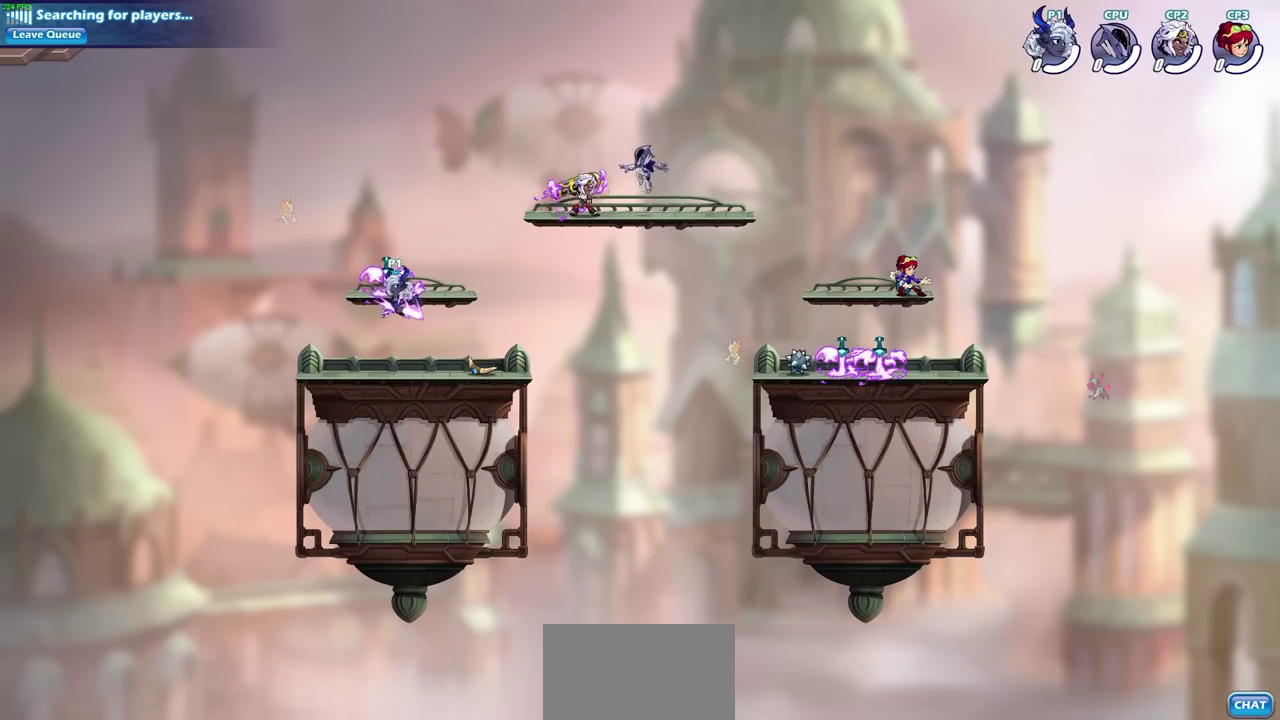
{"dt_ms": 500, "buttons": [], "left_stick": "down-left", "right_stick": "center", "events": [[367, "R2", "down"], [383, "left_stick", "down"], [400, "CIRCLE", "down"], [467, "left_stick", "down-left"], [483, "CIRCLE", "up"], [500, "R2", "up"]]}
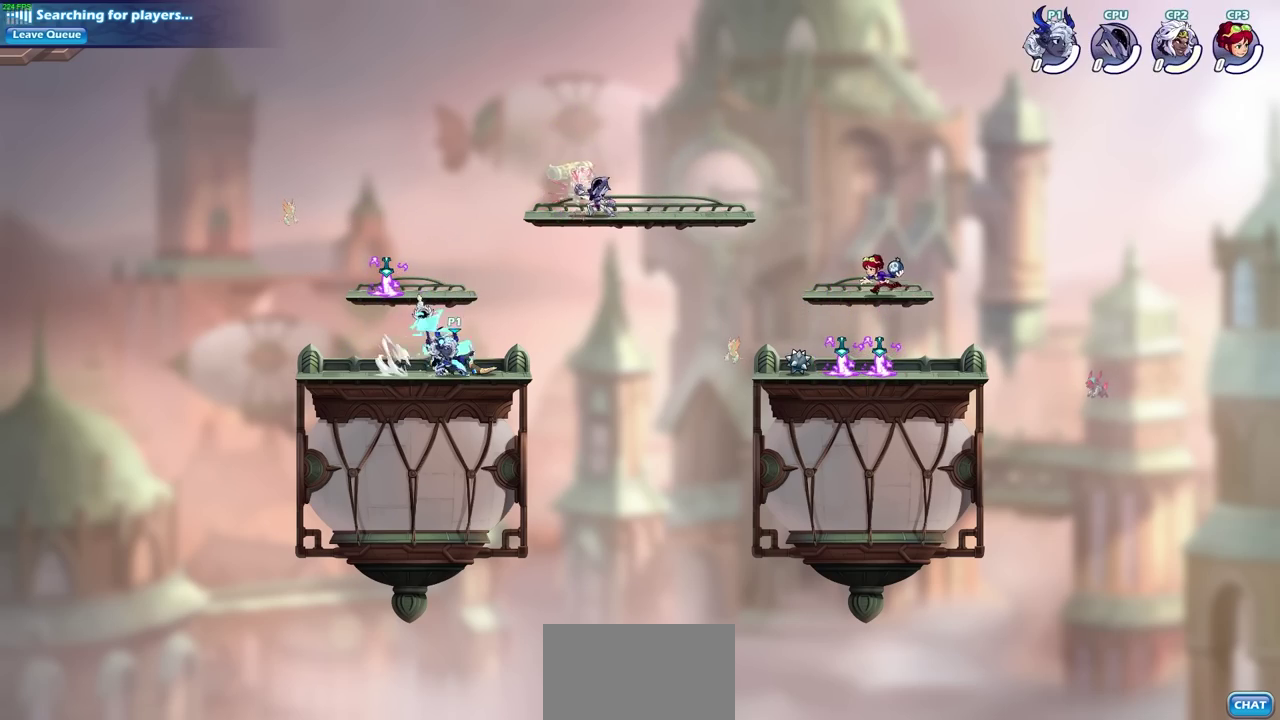
{"dt_ms": 500, "buttons": [], "left_stick": "center", "right_stick": "center", "events": [[33, "left_stick", "center"]]}
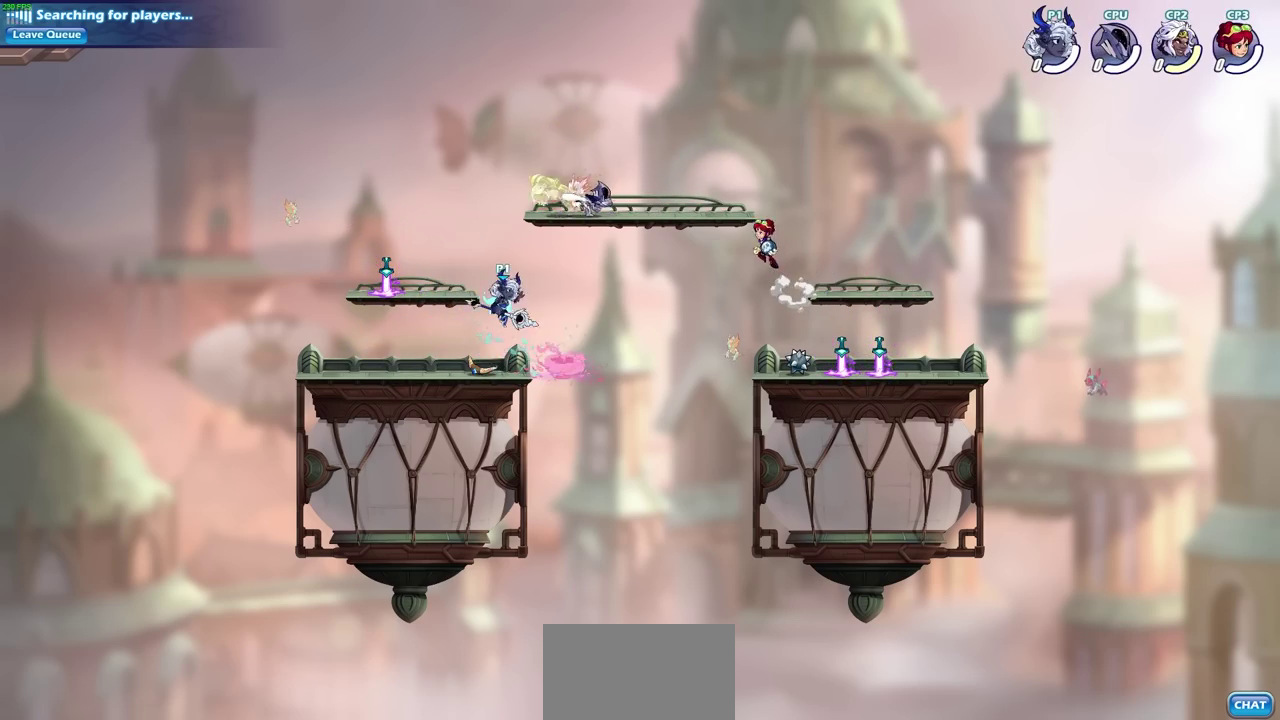
{"dt_ms": 500, "buttons": ["CIRCLE"], "left_stick": "right", "right_stick": "center", "events": [[150, "left_stick", "right"], [233, "CROSS", "down"], [267, "CIRCLE", "down"], [300, "CROSS", "up"], [350, "left_stick", "down-left"], [450, "left_stick", "right"]]}